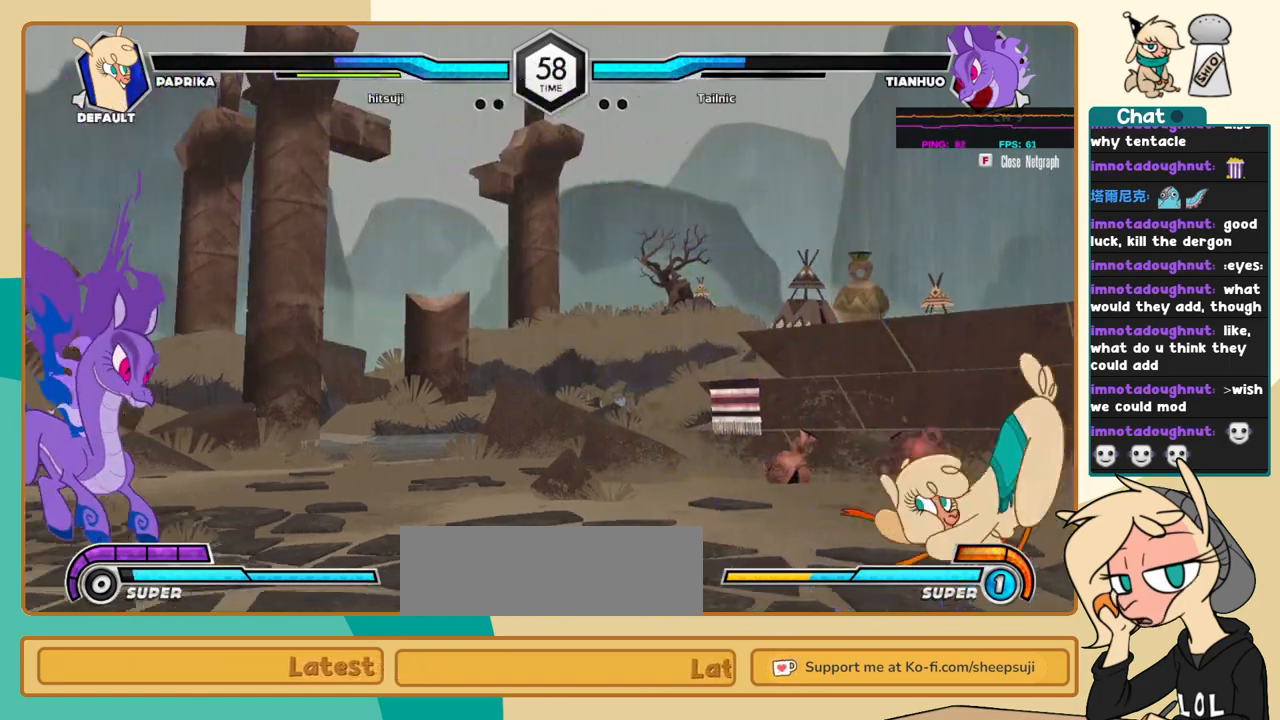
Gameplay with keyboard; each line is a JSON object with the keys held at the frame after it. "events" lists presses ("down") and releases ("up") of "a", "c", "d", "i", "j", "k", "l", "s", "x" and "z" between this image and that frame as [ms after this image, input, new state], when the widget could be followed in between. No other keys are recorded. Mouse input is not recorded.
{"keys": [], "events": [[50, "j", "down"], [134, "j", "up"], [184, "j", "down"], [334, "j", "up"]]}
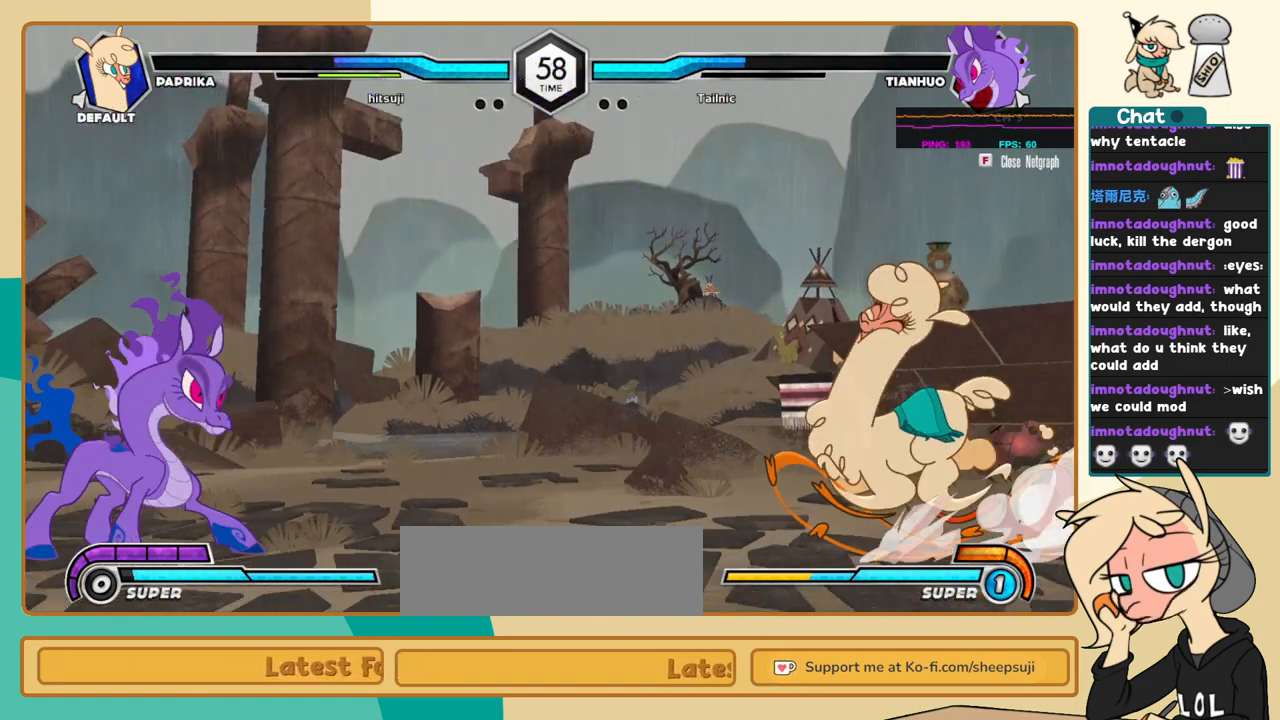
{"keys": ["j"], "events": [[67, "l", "down"], [250, "l", "up"], [334, "j", "down"], [434, "j", "up"], [484, "j", "down"]]}
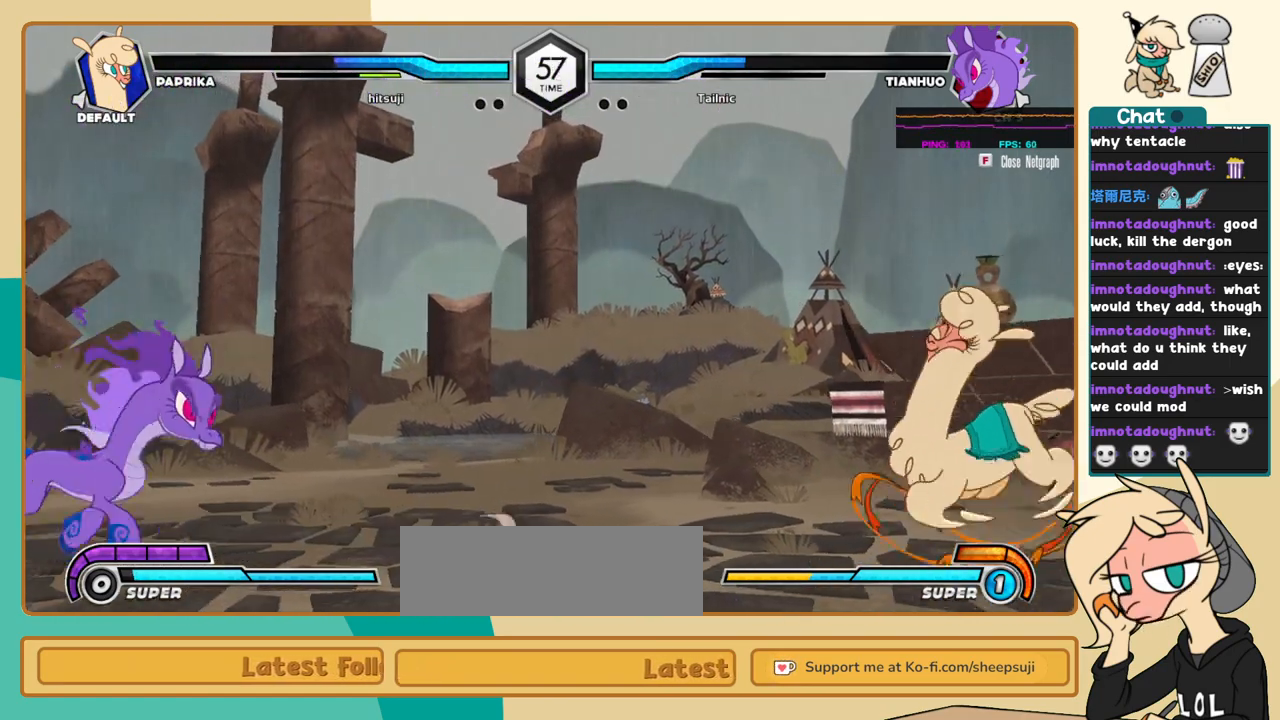
{"keys": ["l"], "events": [[84, "j", "up"], [267, "i", "down"], [450, "i", "up"], [450, "l", "down"]]}
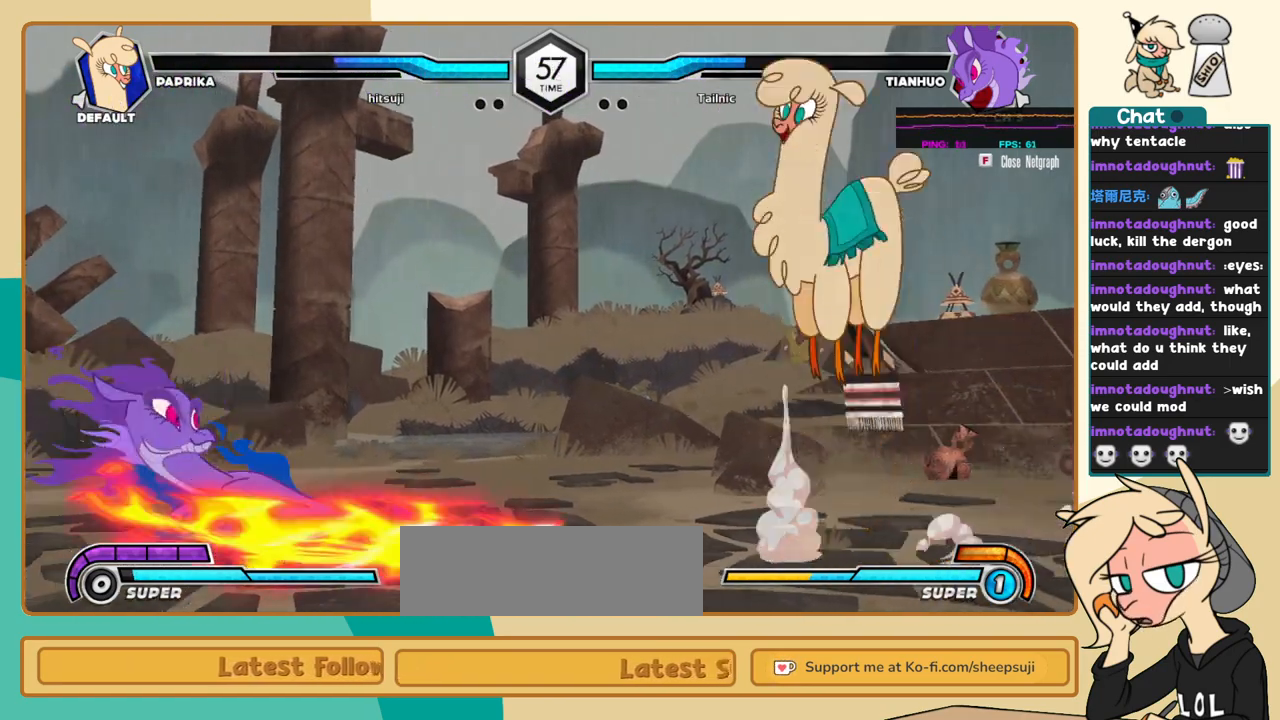
{"keys": ["l"], "events": [[50, "c", "down"], [134, "c", "up"]]}
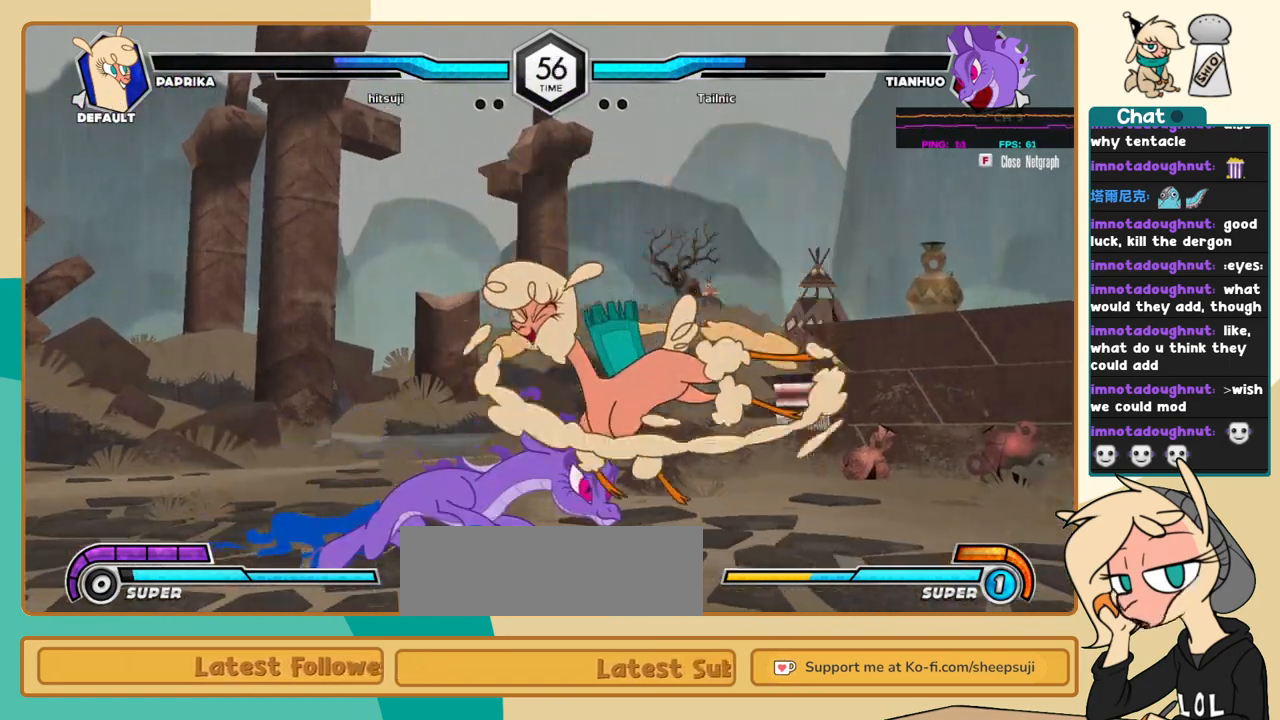
{"keys": ["k", "l"], "events": [[67, "k", "down"], [300, "a", "down"], [334, "a", "up"]]}
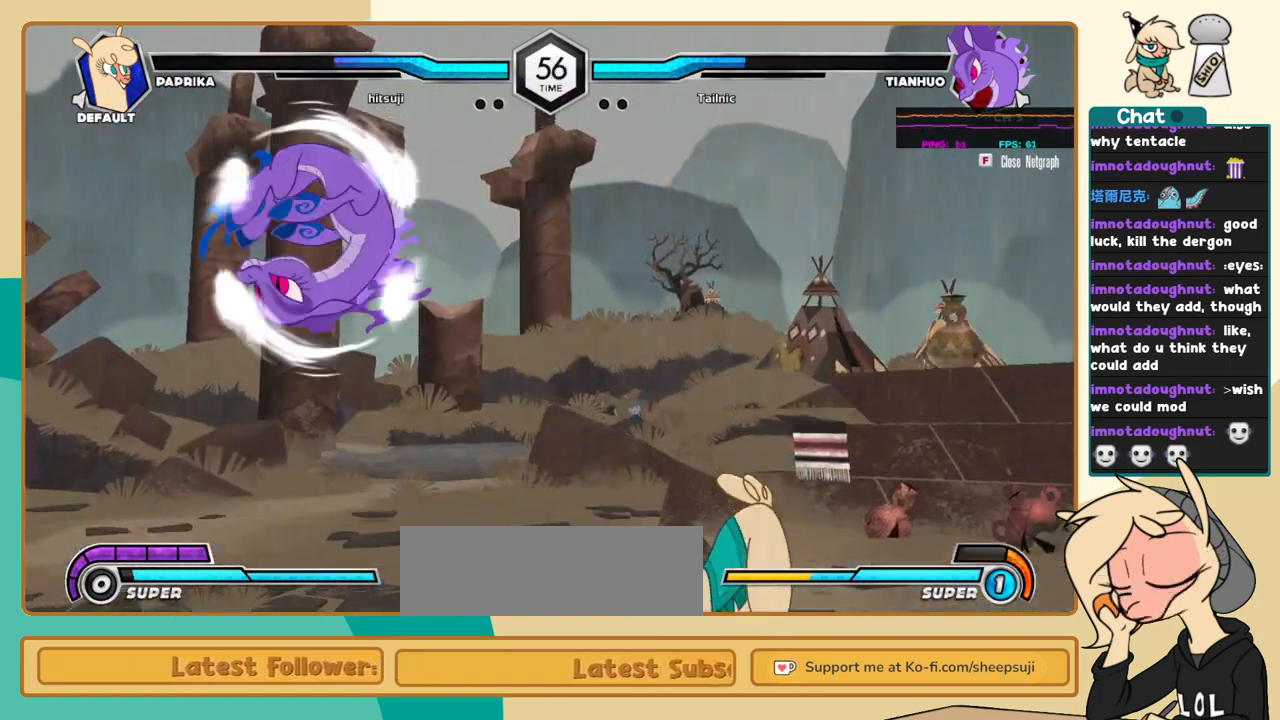
{"keys": ["l"], "events": [[117, "k", "up"]]}
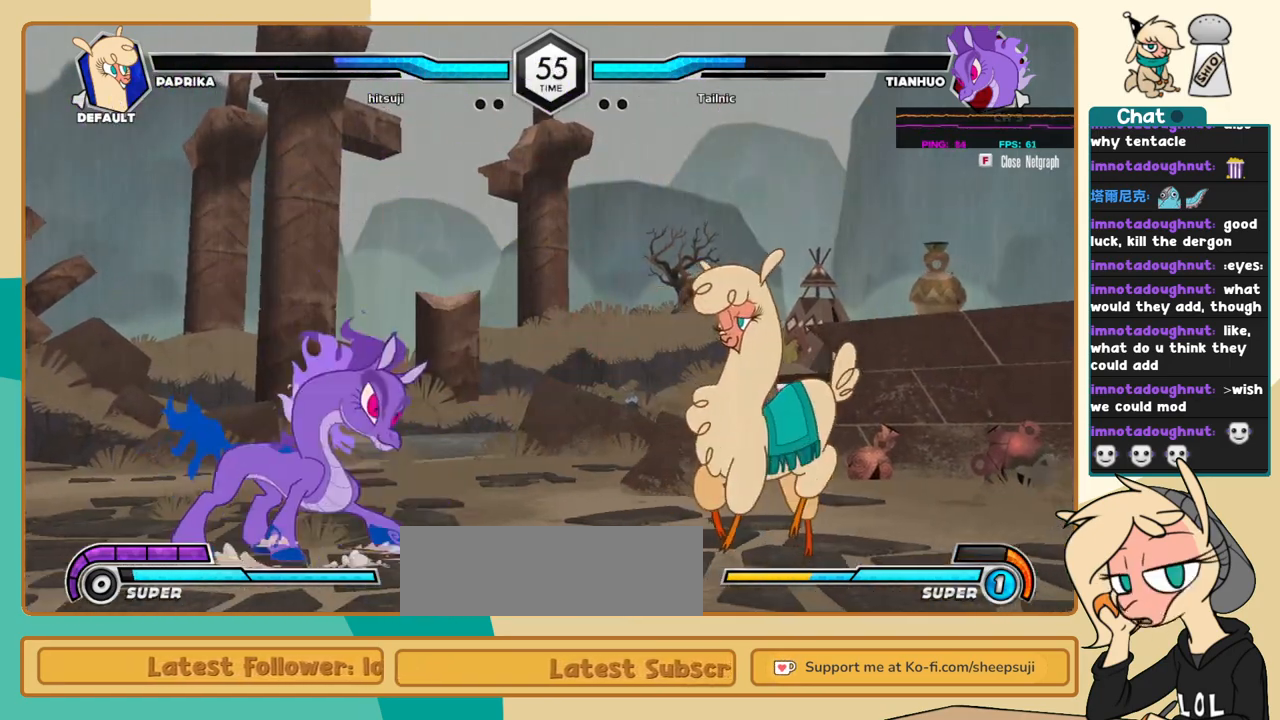
{"keys": ["j"], "events": [[184, "j", "down"], [184, "l", "up"], [234, "s", "down"], [284, "s", "up"]]}
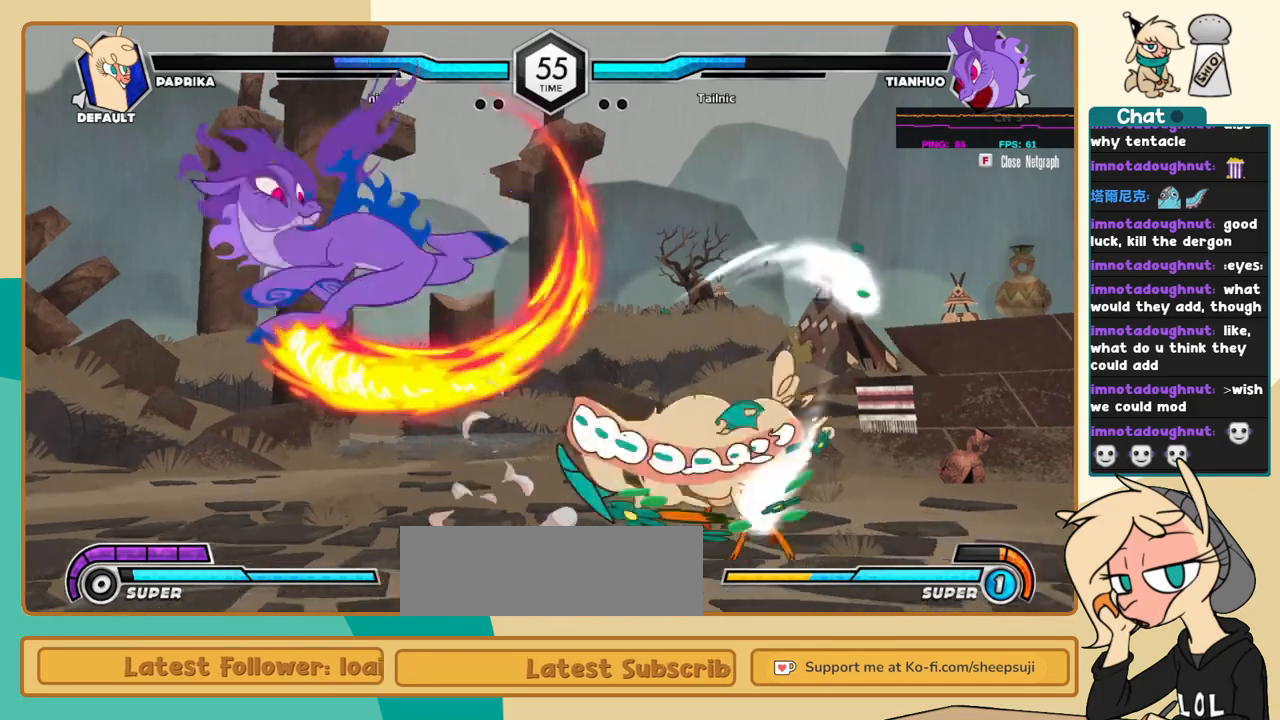
{"keys": [], "events": [[117, "k", "down"], [250, "c", "down"], [300, "c", "up"], [484, "j", "up"], [484, "k", "up"]]}
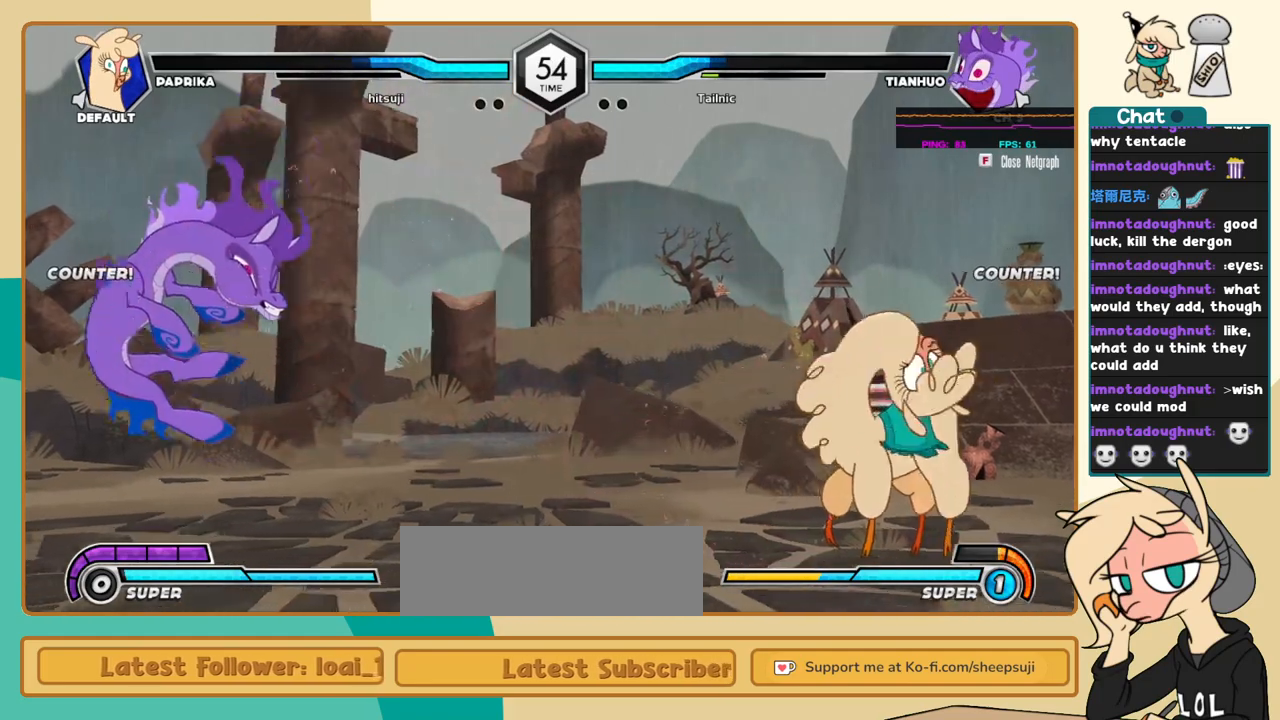
{"keys": ["j"], "events": [[84, "j", "down"], [117, "j", "up"], [217, "j", "down"]]}
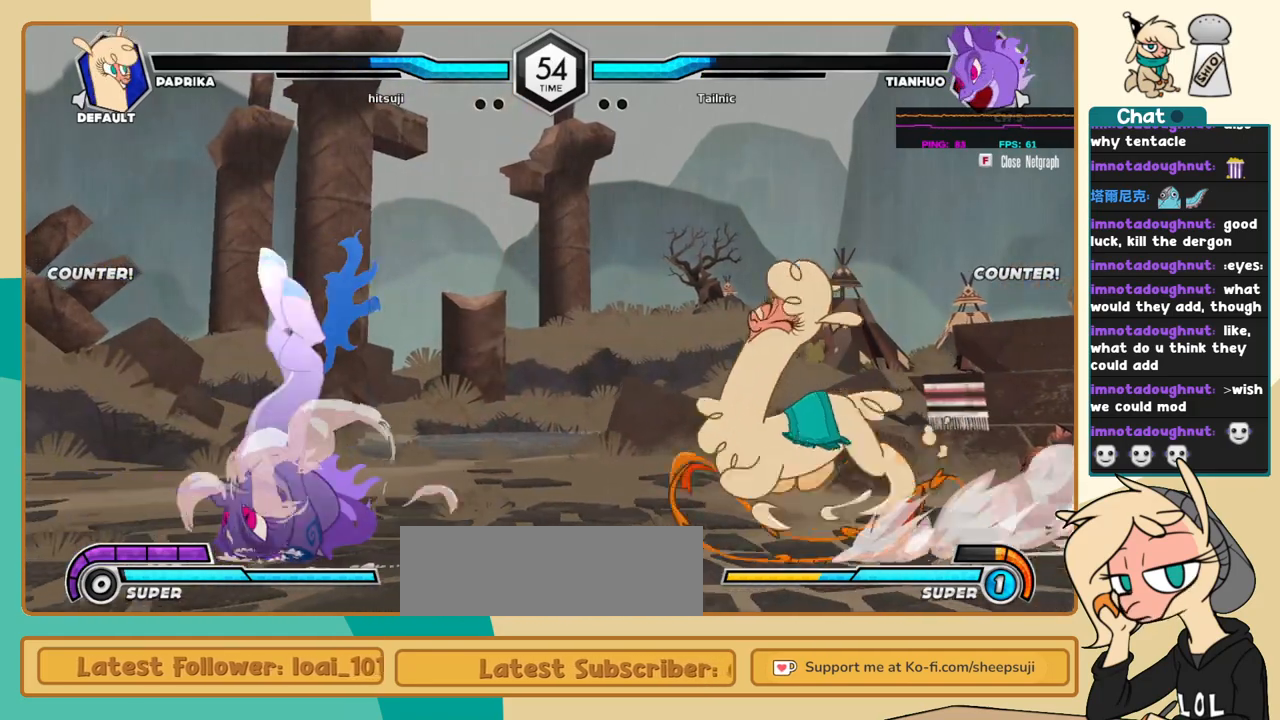
{"keys": ["i", "j"], "events": [[367, "k", "down"], [417, "k", "up"], [467, "i", "down"]]}
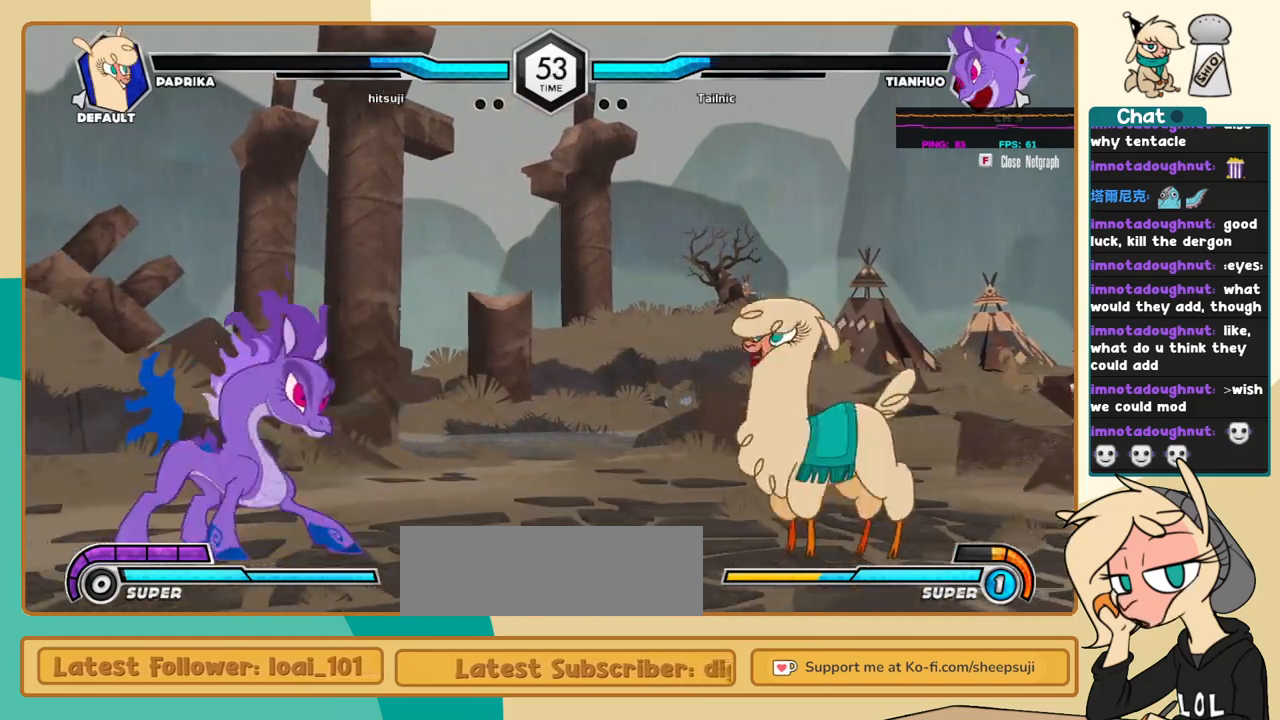
{"keys": ["l"], "events": [[67, "i", "up"], [67, "j", "up"], [100, "l", "down"]]}
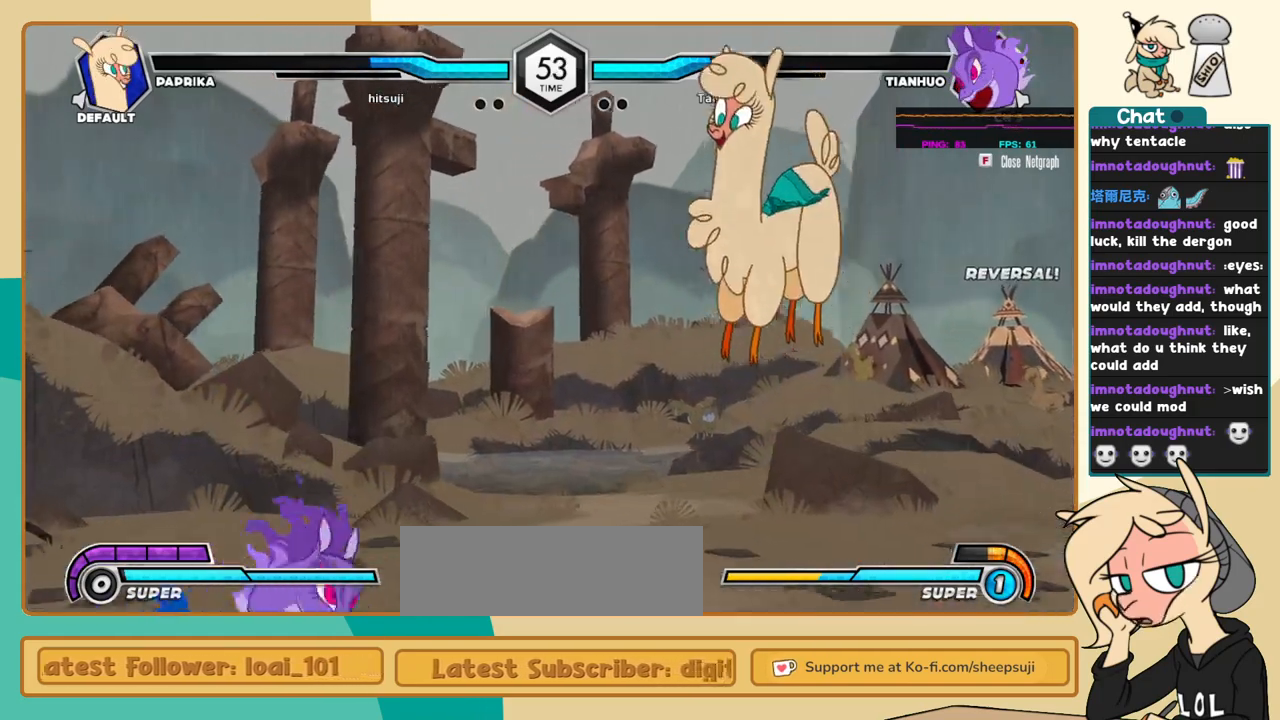
{"keys": ["l"], "events": []}
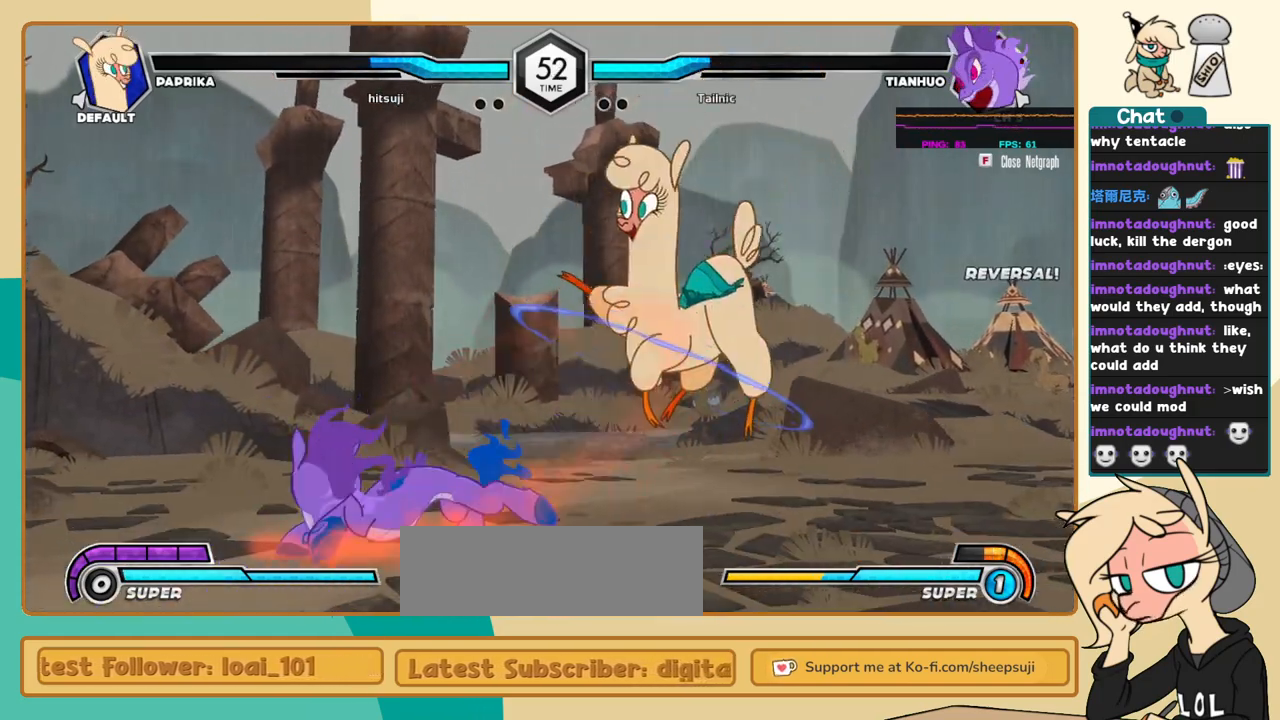
{"keys": ["l"], "events": []}
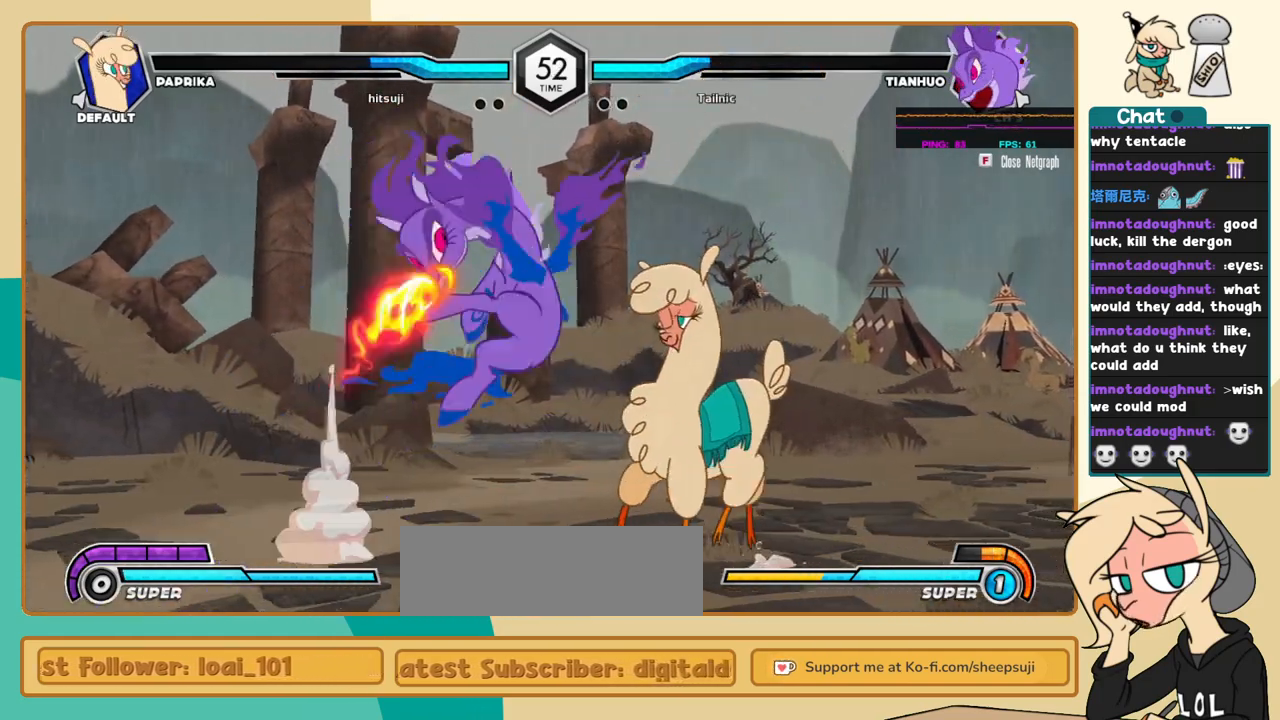
{"keys": ["l"], "events": []}
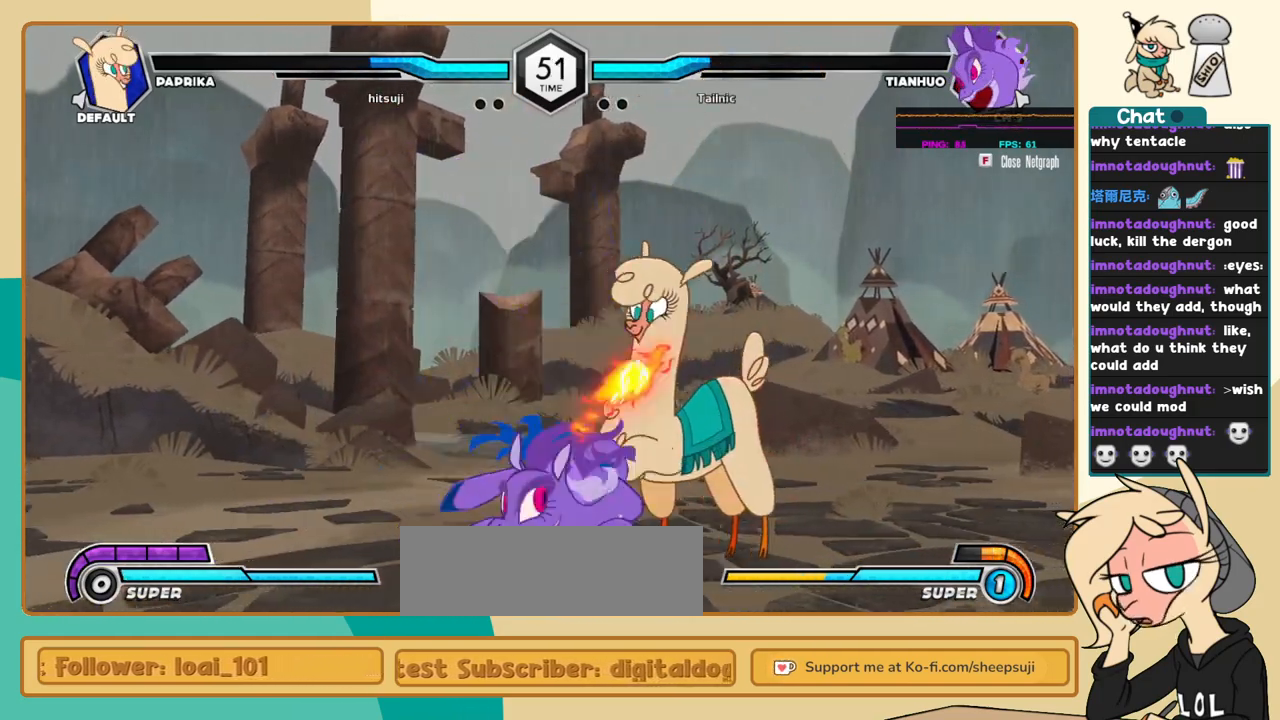
{"keys": ["j", "k"], "events": [[167, "j", "down"], [217, "j", "up"], [267, "j", "down"], [267, "l", "up"], [350, "l", "down"], [450, "l", "up"], [500, "k", "down"]]}
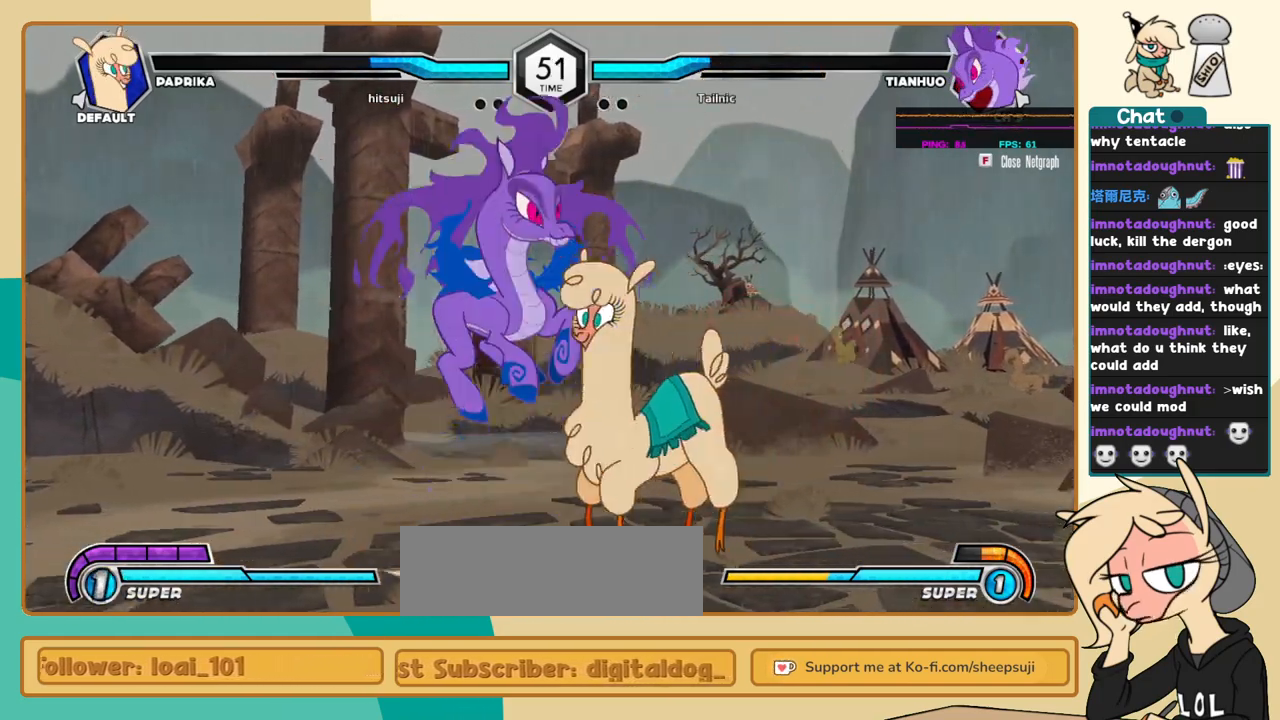
{"keys": ["l"], "events": [[100, "k", "up"], [417, "j", "up"], [417, "l", "down"]]}
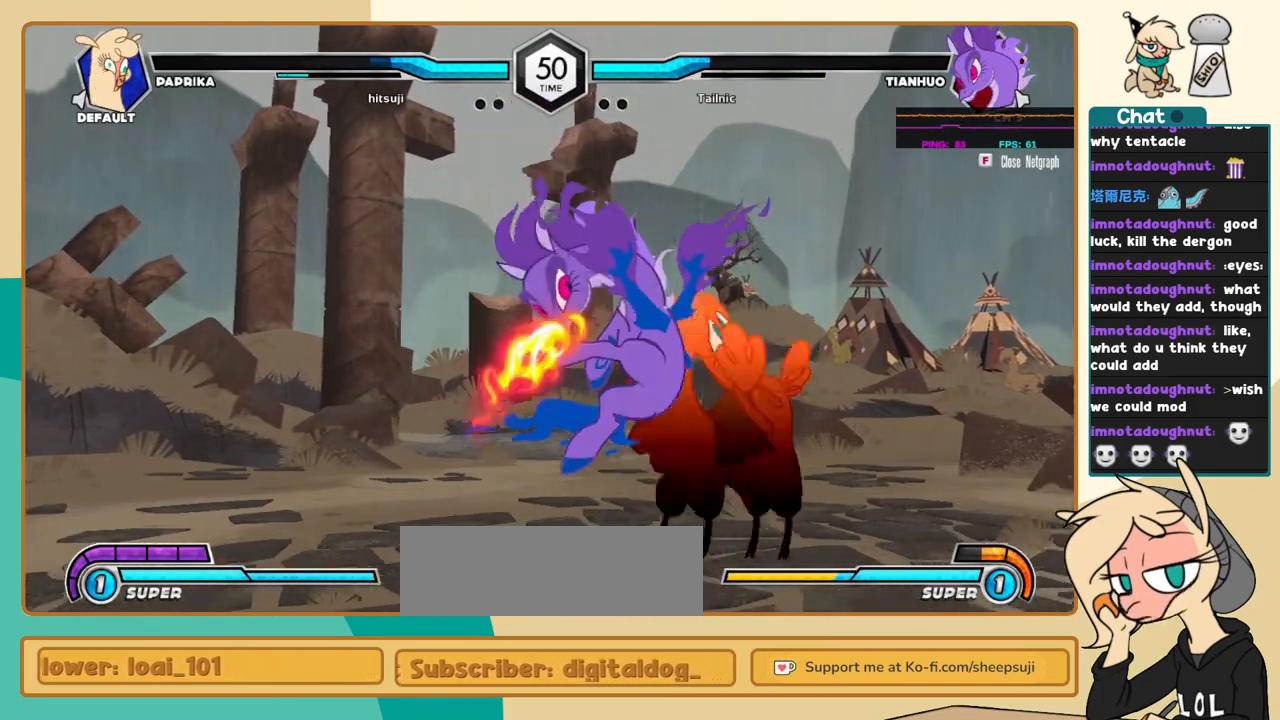
{"keys": ["k", "l"], "events": [[300, "k", "down"]]}
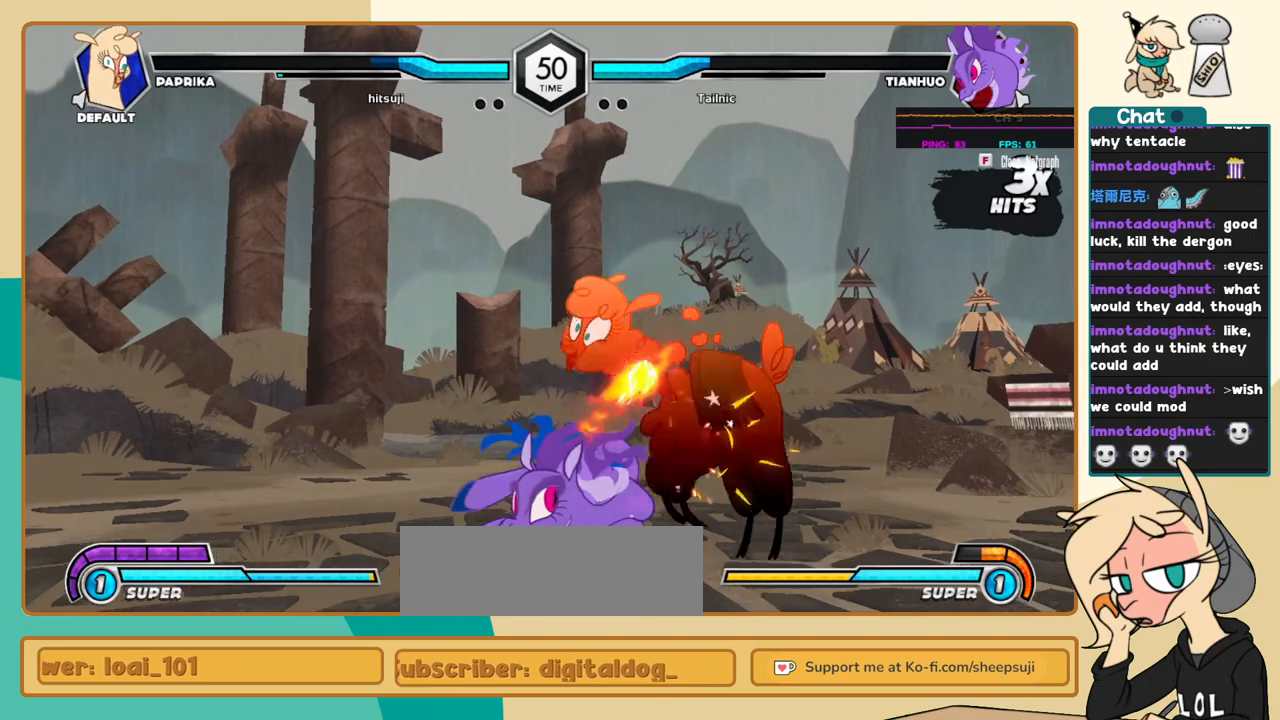
{"keys": ["k", "l"], "events": []}
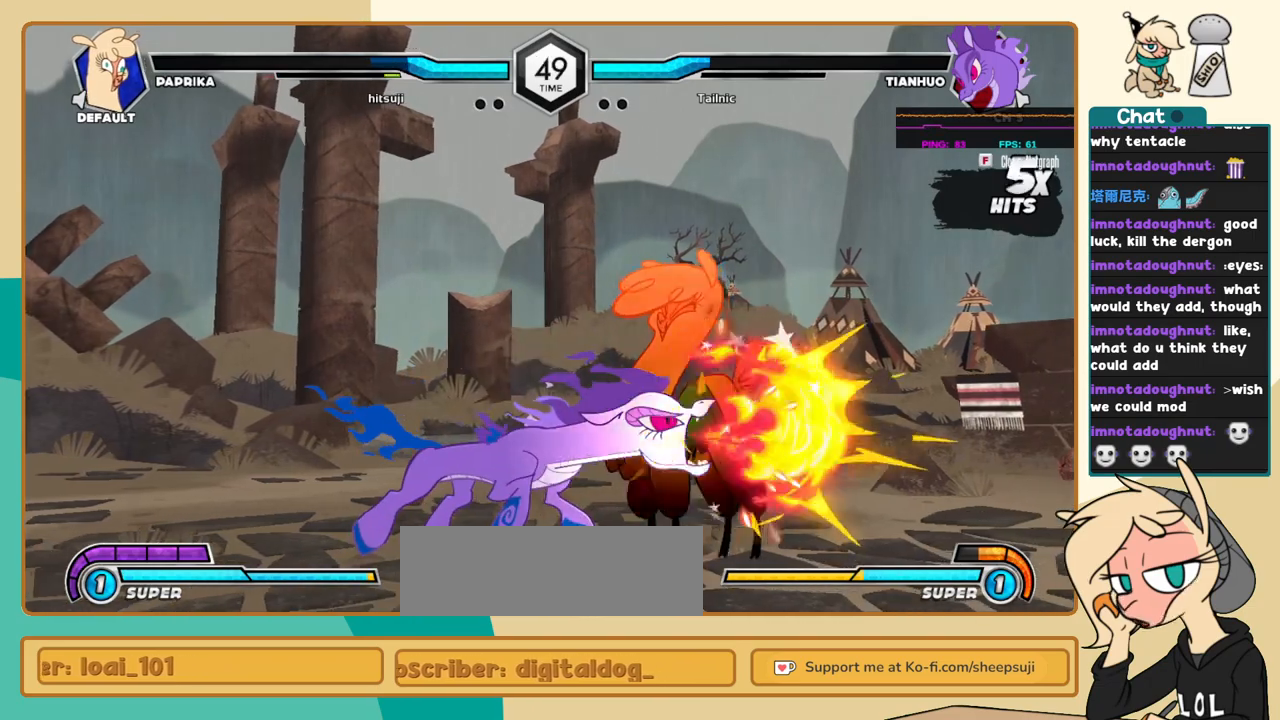
{"keys": ["k", "l"], "events": []}
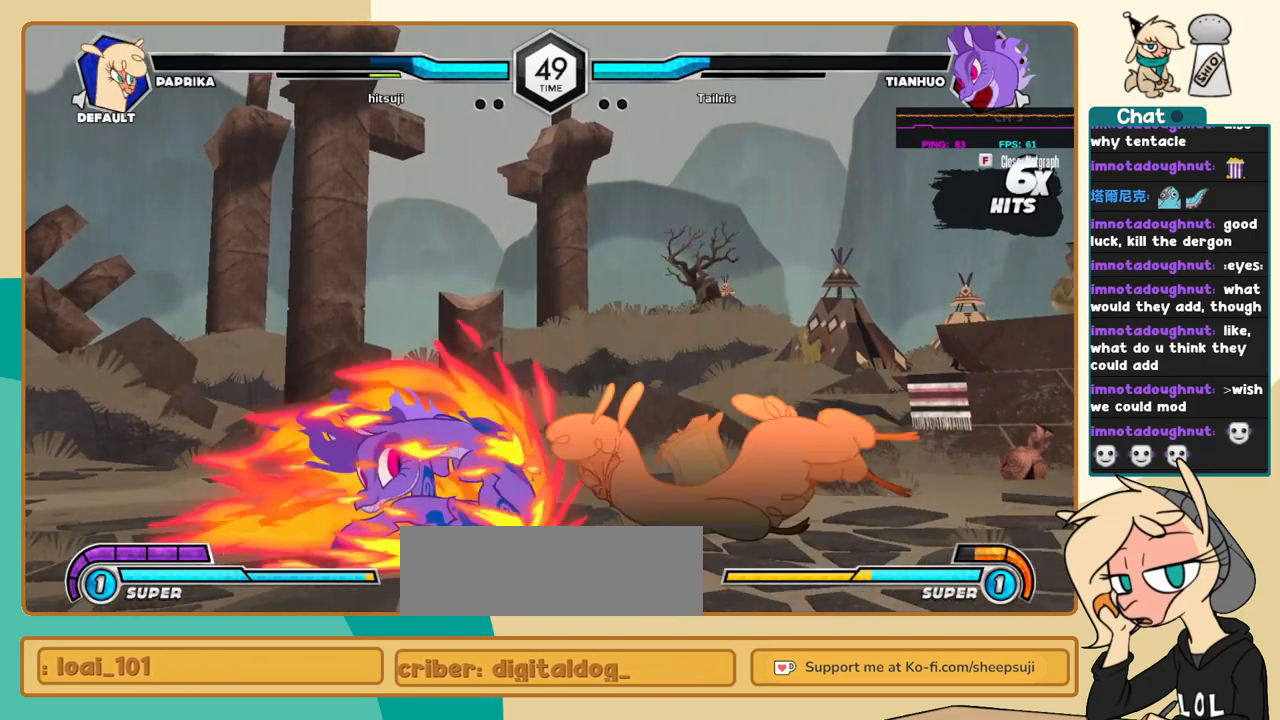
{"keys": ["c", "j"], "events": [[17, "j", "down"], [17, "k", "up"], [17, "l", "up"], [67, "a", "down"], [150, "a", "up"], [250, "c", "down"]]}
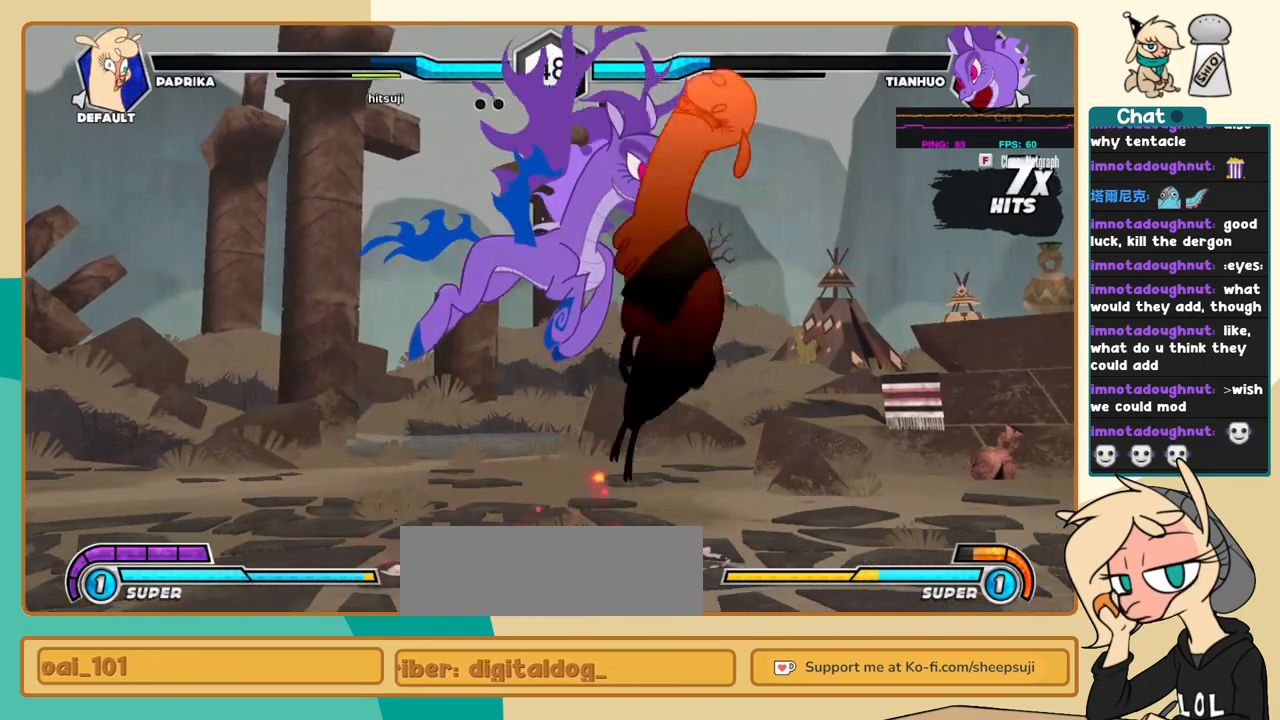
{"keys": ["c", "j"], "events": []}
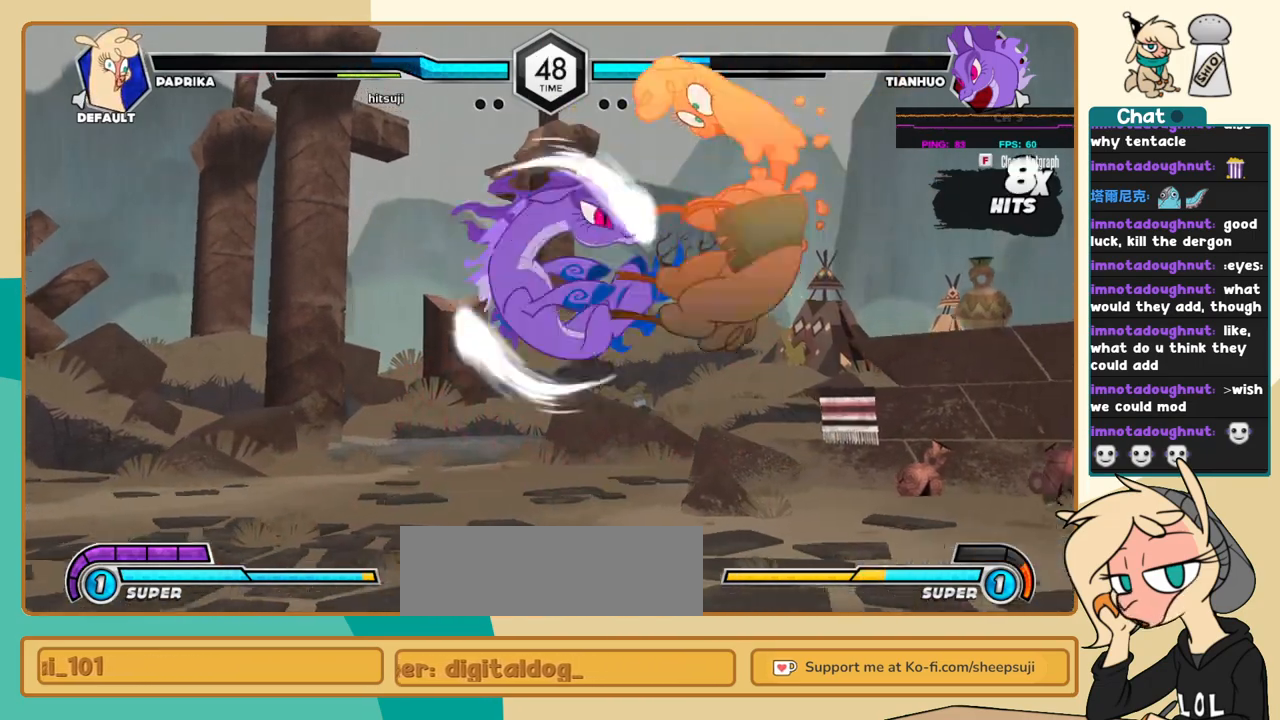
{"keys": ["c", "j"], "events": []}
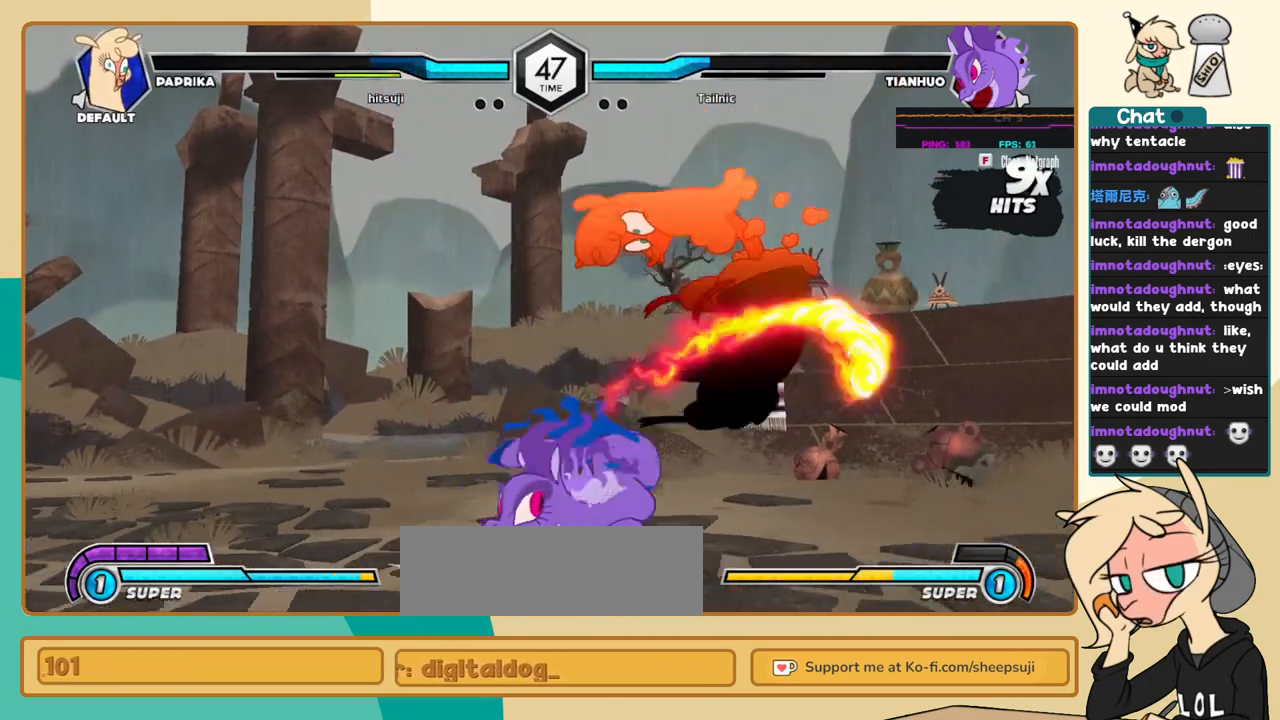
{"keys": ["c", "j"], "events": []}
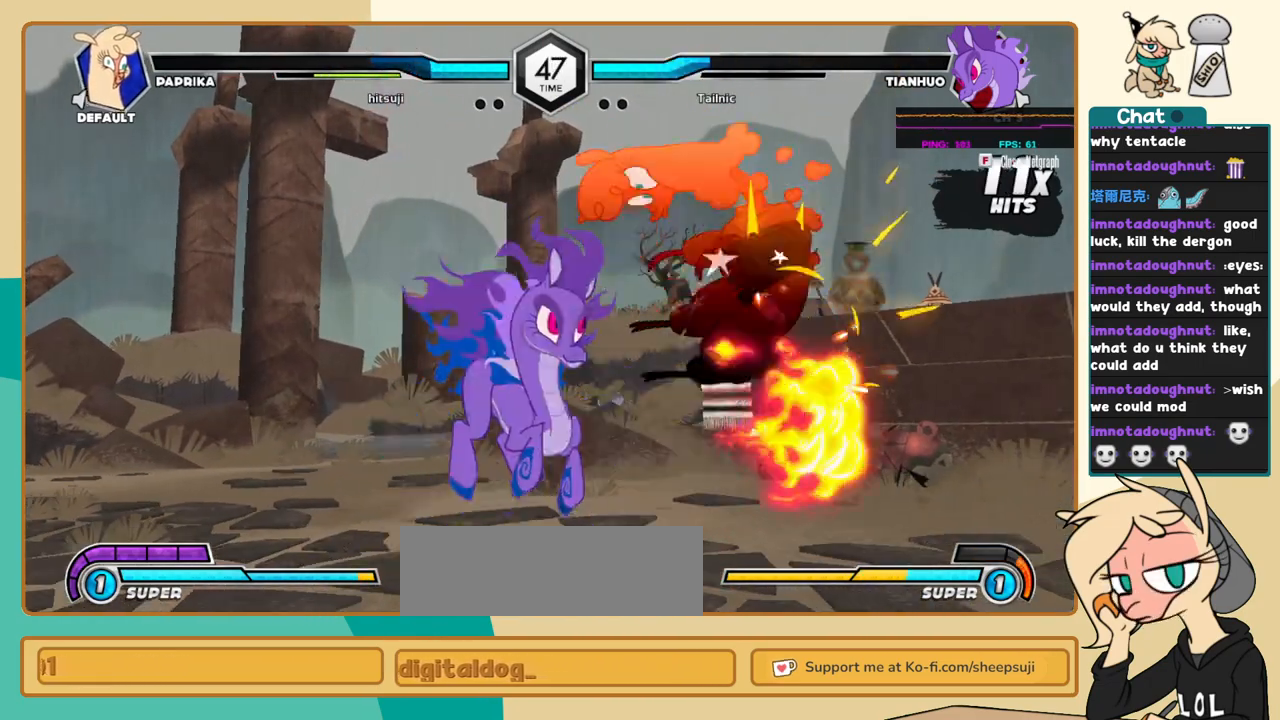
{"keys": ["c", "j"], "events": []}
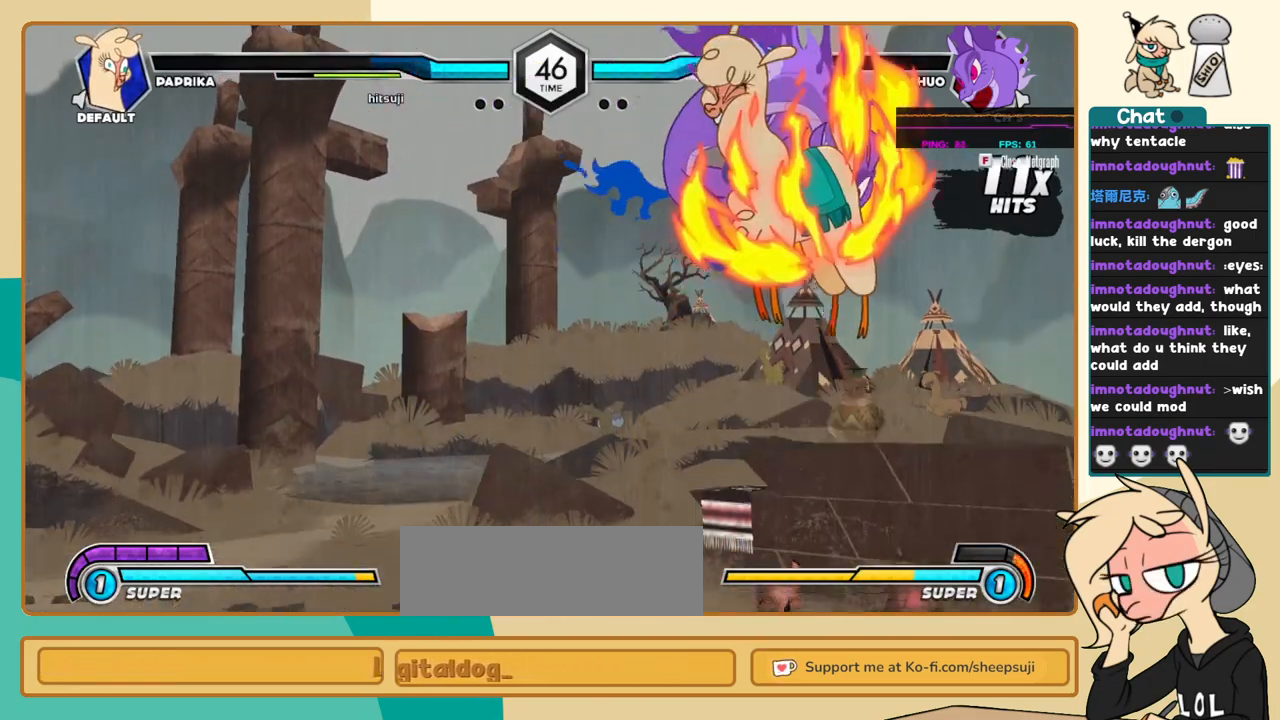
{"keys": ["l"], "events": [[84, "c", "up"], [184, "j", "up"], [284, "l", "down"]]}
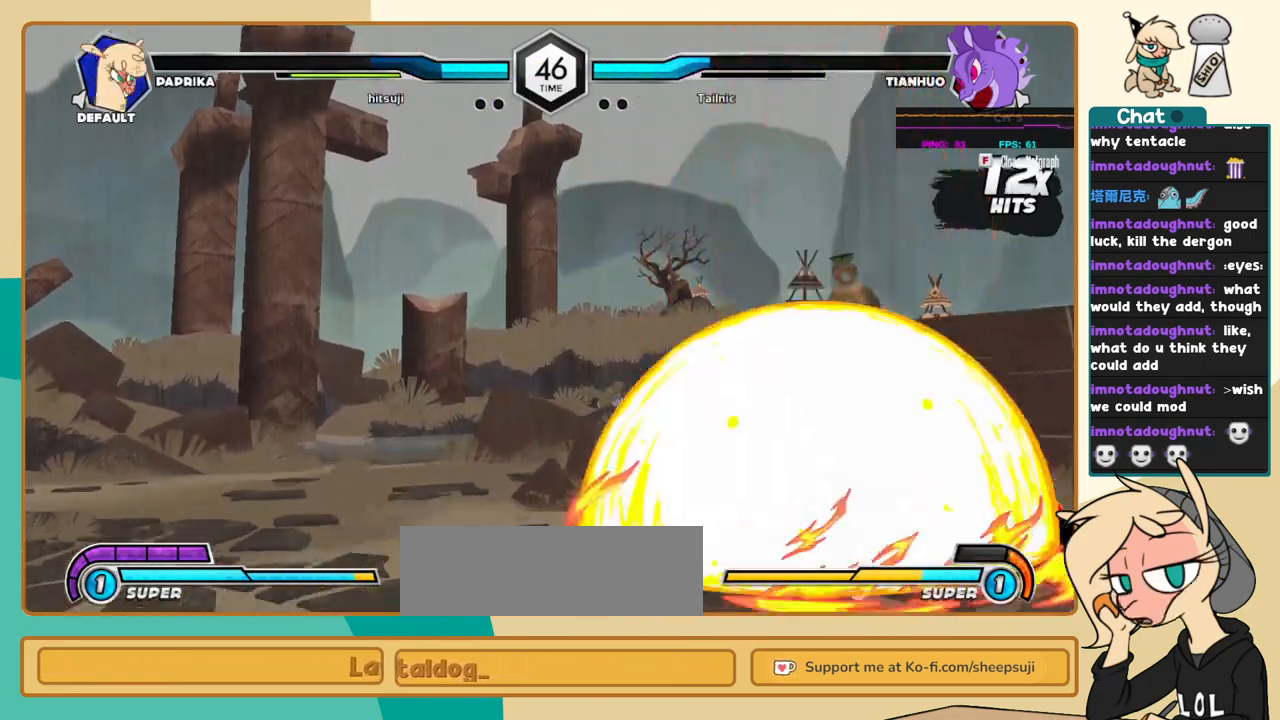
{"keys": ["k", "l"], "events": [[100, "k", "down"]]}
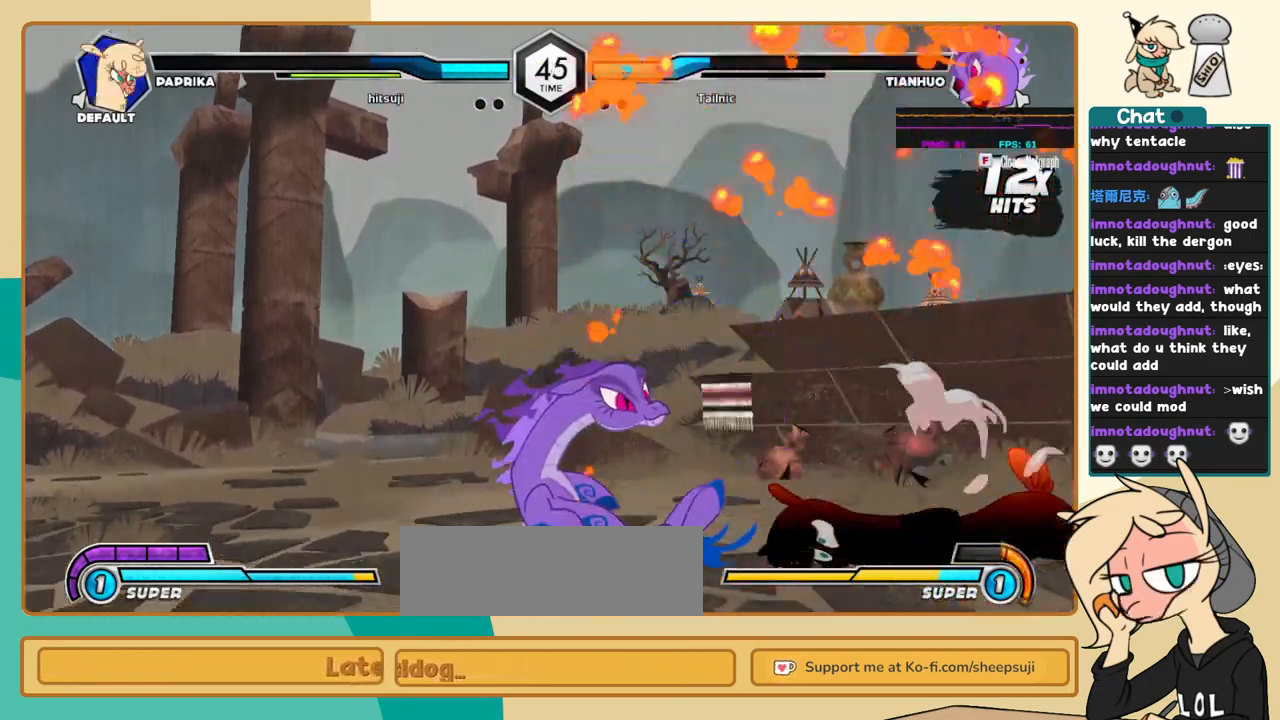
{"keys": ["k", "l"], "events": [[317, "k", "up"], [350, "a", "down"], [350, "i", "down"], [400, "a", "up"], [450, "i", "up"], [500, "k", "down"]]}
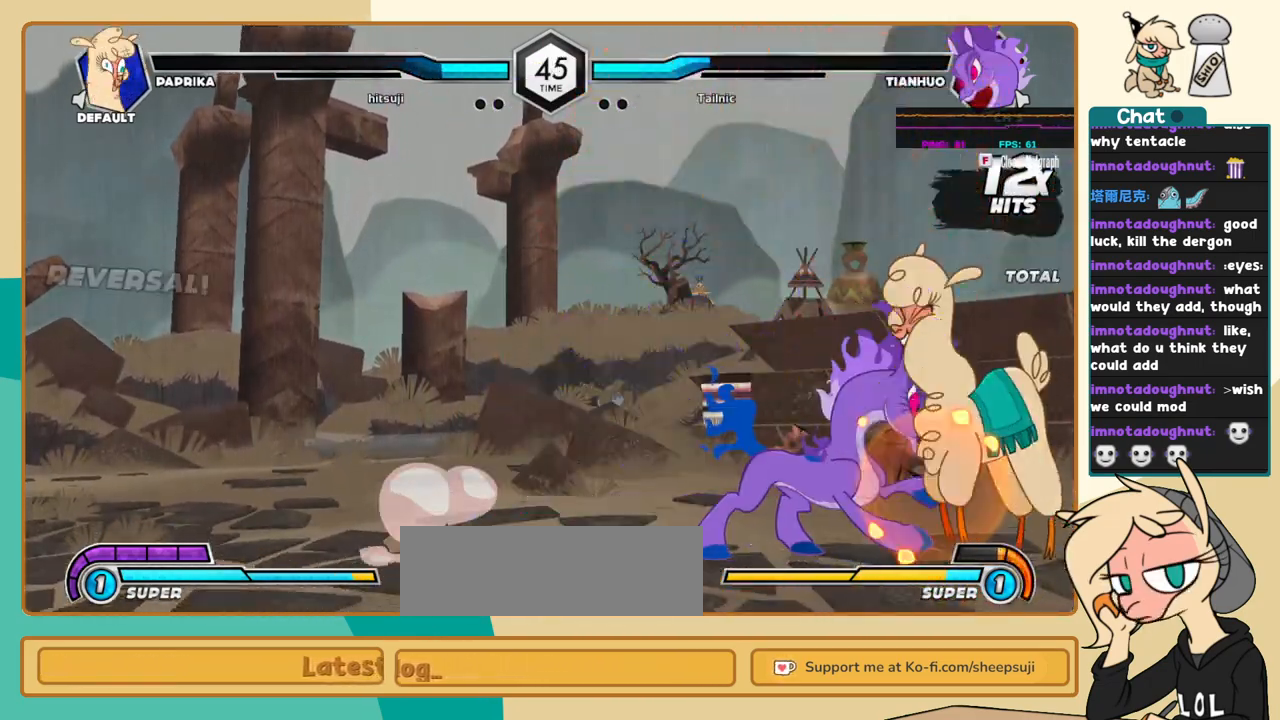
{"keys": ["k", "l"], "events": []}
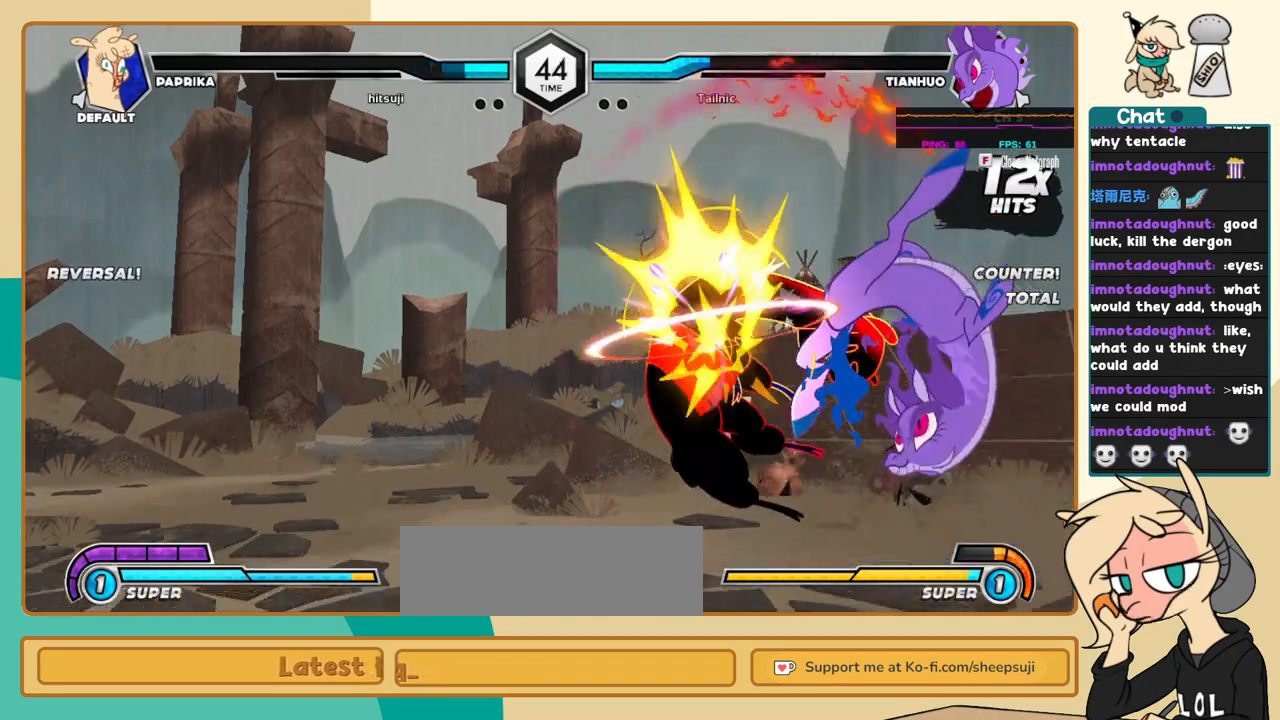
{"keys": ["c", "j"], "events": [[100, "j", "down"], [100, "k", "up"], [100, "l", "up"], [250, "c", "down"]]}